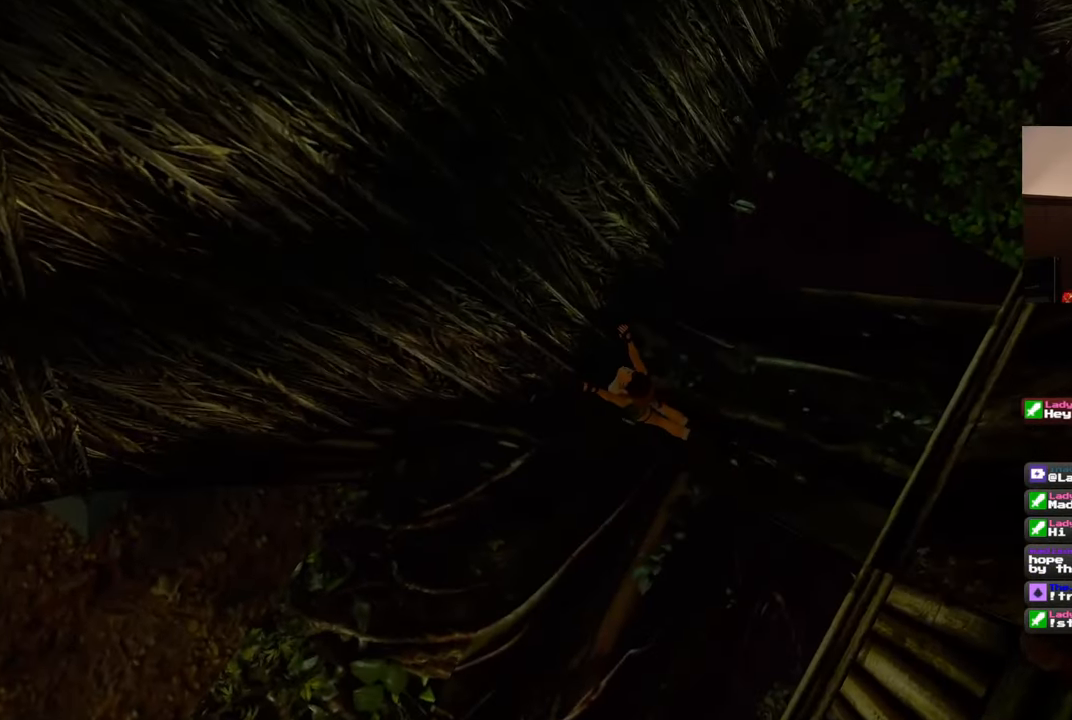
Gameplay with a controller (PlayStation layout); each line is a JSON object with the inputs held at the frame after it (dt_ms = milliseconds from this image to that frame). "events" lists button and stick changes between this image and that frame as [ms after this image, input, new state], when the widget could be followed in between. Not read: DPAD_RIGHT L2 R2.
{"dt_ms": 500, "buttons": [], "left_stick": "center", "right_stick": "up-left", "events": [[200, "right_stick", "up-left"]]}
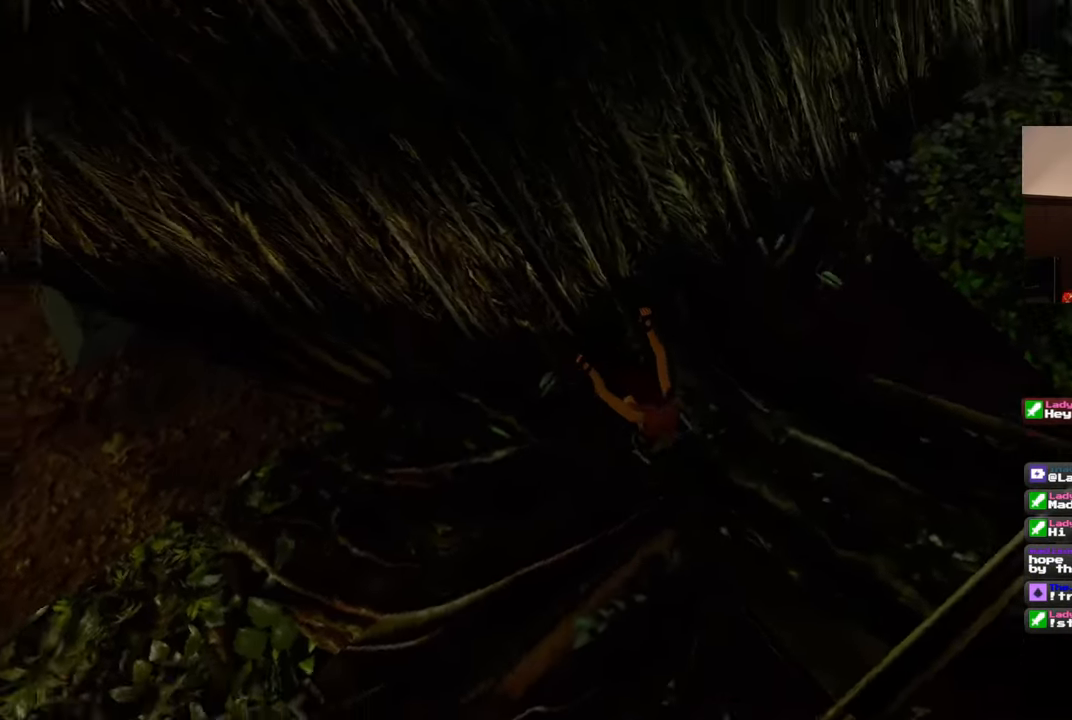
{"dt_ms": 500, "buttons": [], "left_stick": "center", "right_stick": "up-left", "events": []}
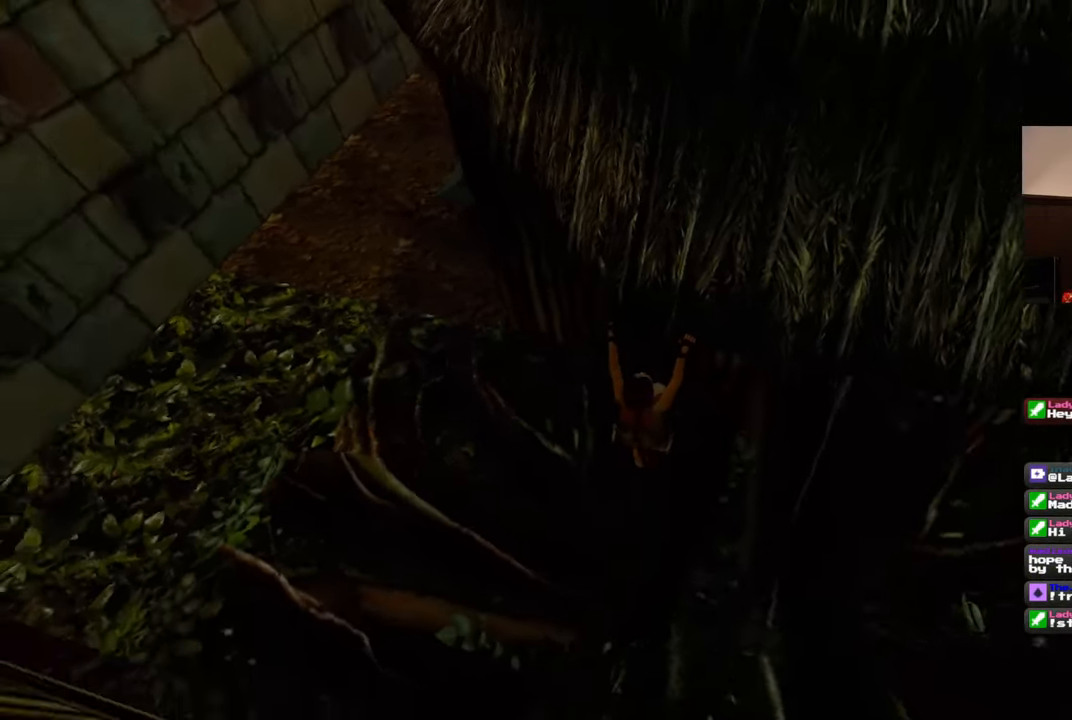
{"dt_ms": 500, "buttons": [], "left_stick": "center", "right_stick": "up-left", "events": []}
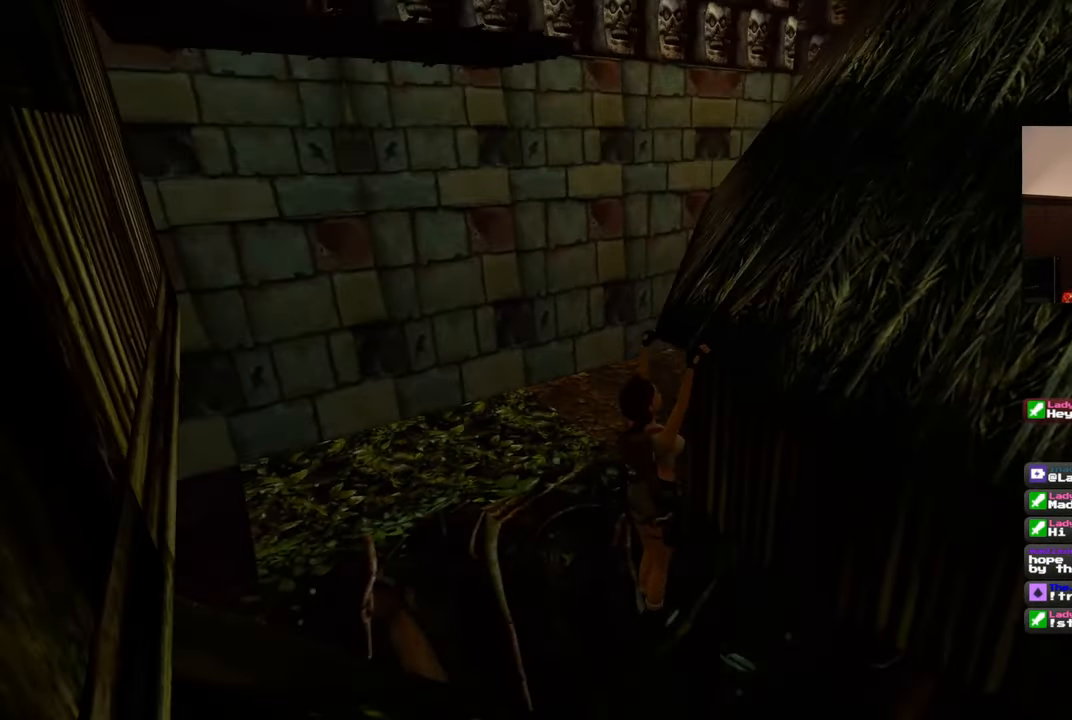
{"dt_ms": 500, "buttons": [], "left_stick": "center", "right_stick": "center", "events": [[250, "right_stick", "center"]]}
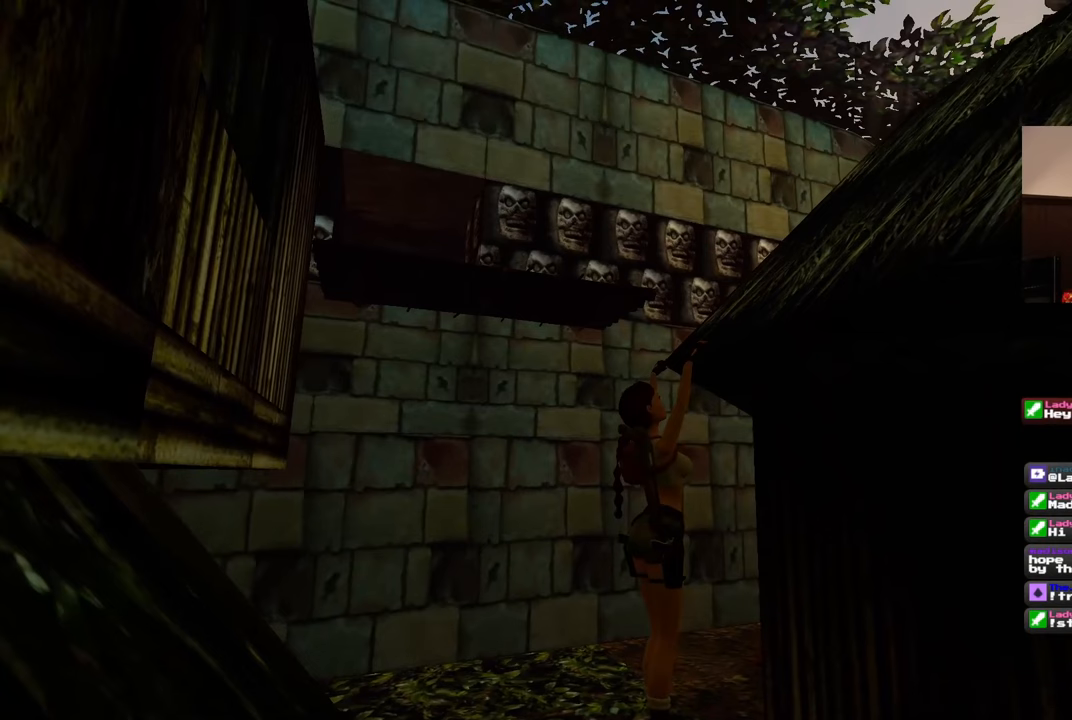
{"dt_ms": 500, "buttons": [], "left_stick": "center", "right_stick": "center", "events": []}
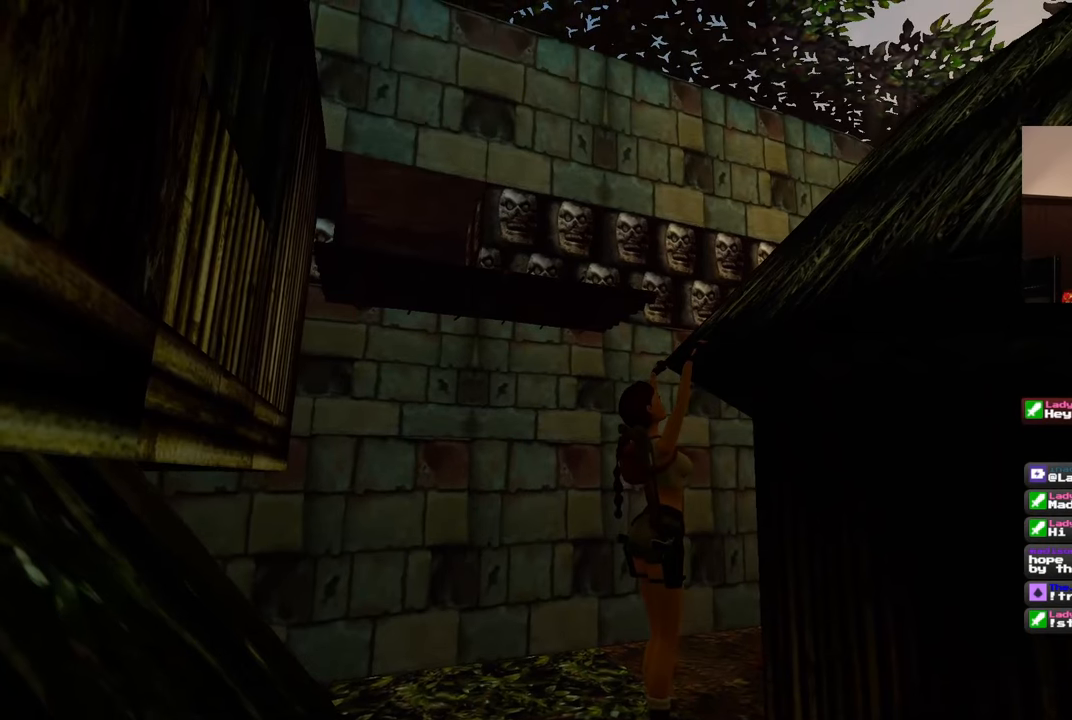
{"dt_ms": 500, "buttons": [], "left_stick": "center", "right_stick": "center", "events": [[17, "right_stick", "down-left"], [167, "right_stick", "center"]]}
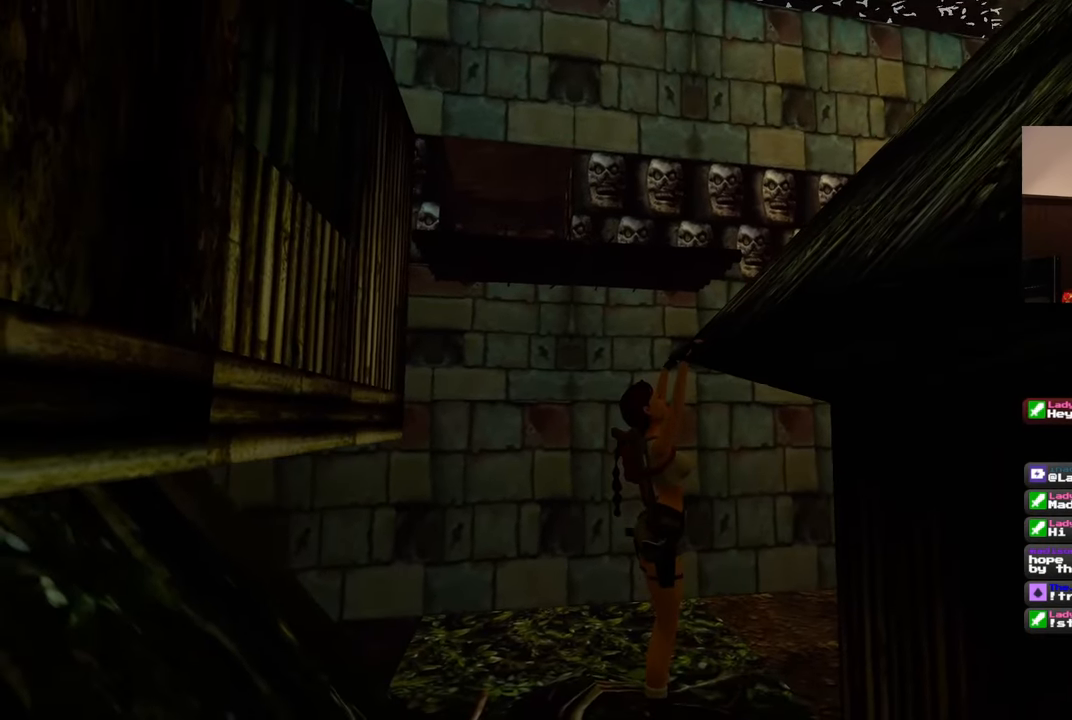
{"dt_ms": 500, "buttons": [], "left_stick": "center", "right_stick": "center", "events": [[117, "right_stick", "down"], [383, "right_stick", "center"]]}
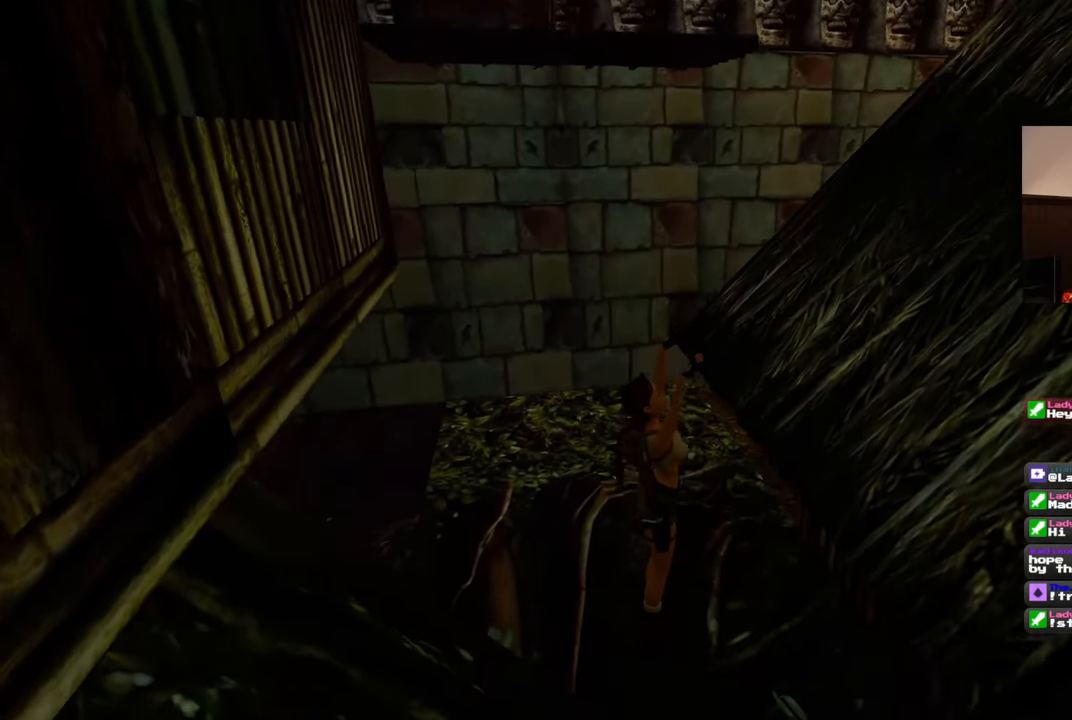
{"dt_ms": 500, "buttons": [], "left_stick": "center", "right_stick": "center", "events": []}
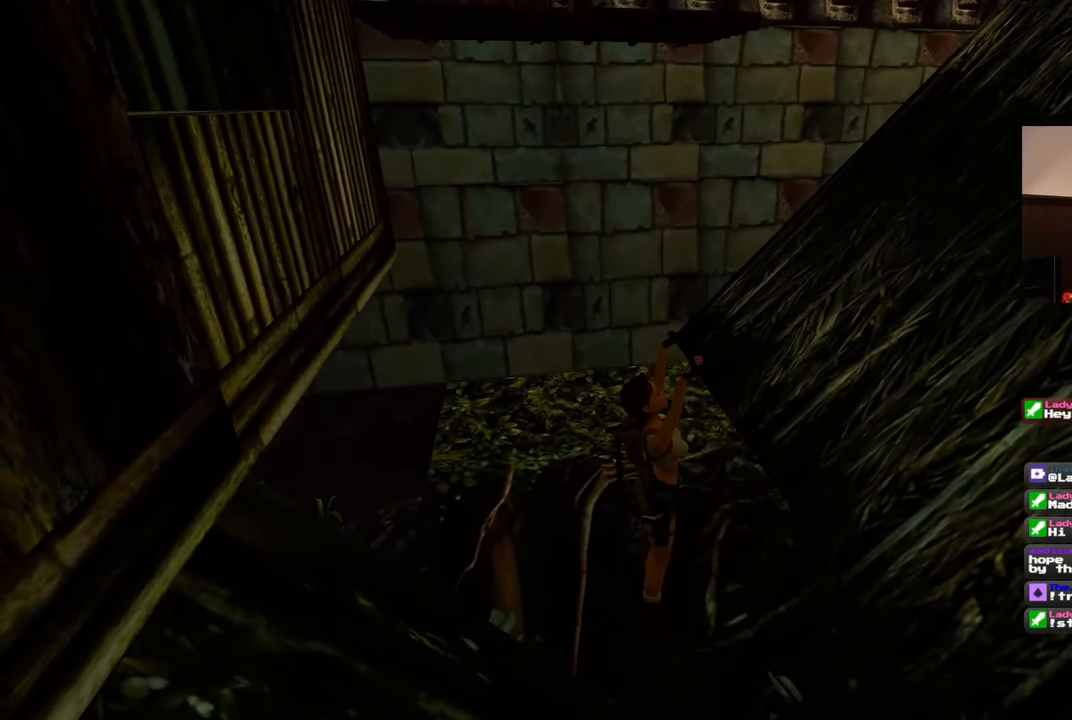
{"dt_ms": 500, "buttons": [], "left_stick": "center", "right_stick": "center", "events": [[17, "right_stick", "up"], [133, "right_stick", "center"]]}
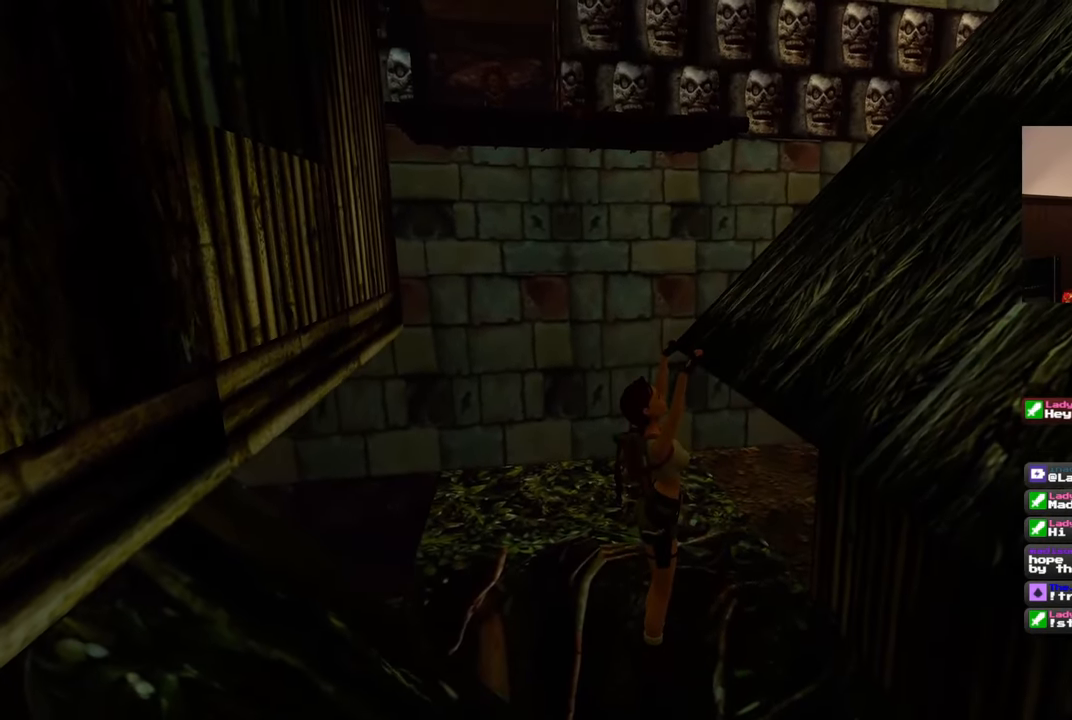
{"dt_ms": 500, "buttons": [], "left_stick": "center", "right_stick": "center", "events": []}
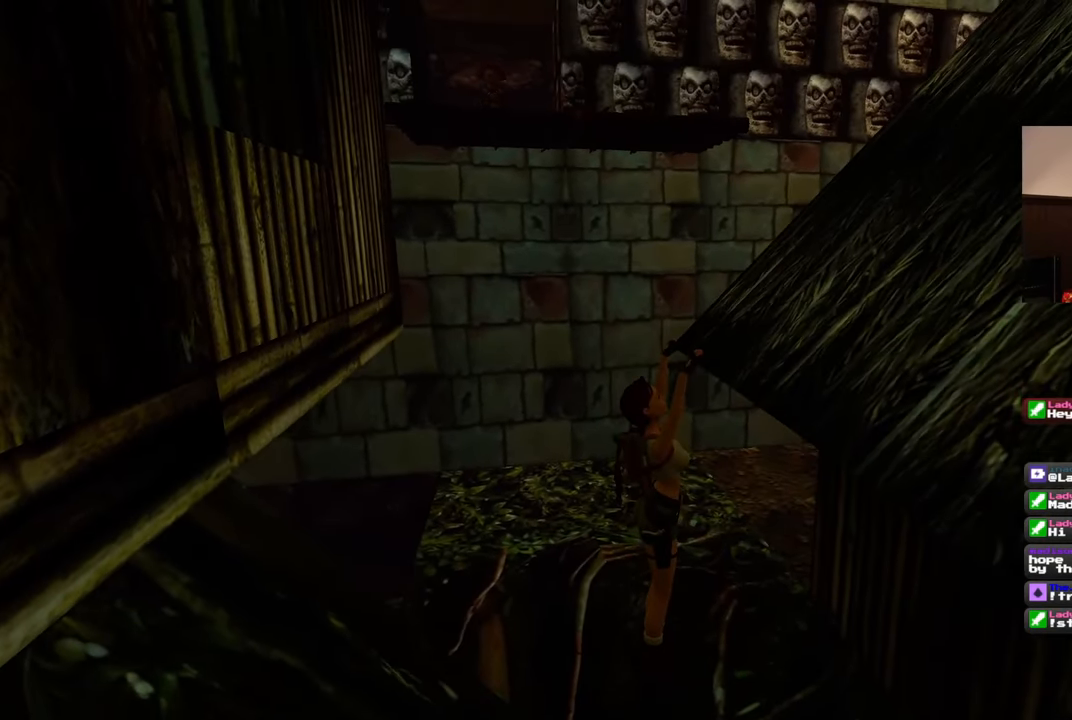
{"dt_ms": 500, "buttons": [], "left_stick": "center", "right_stick": "center", "events": []}
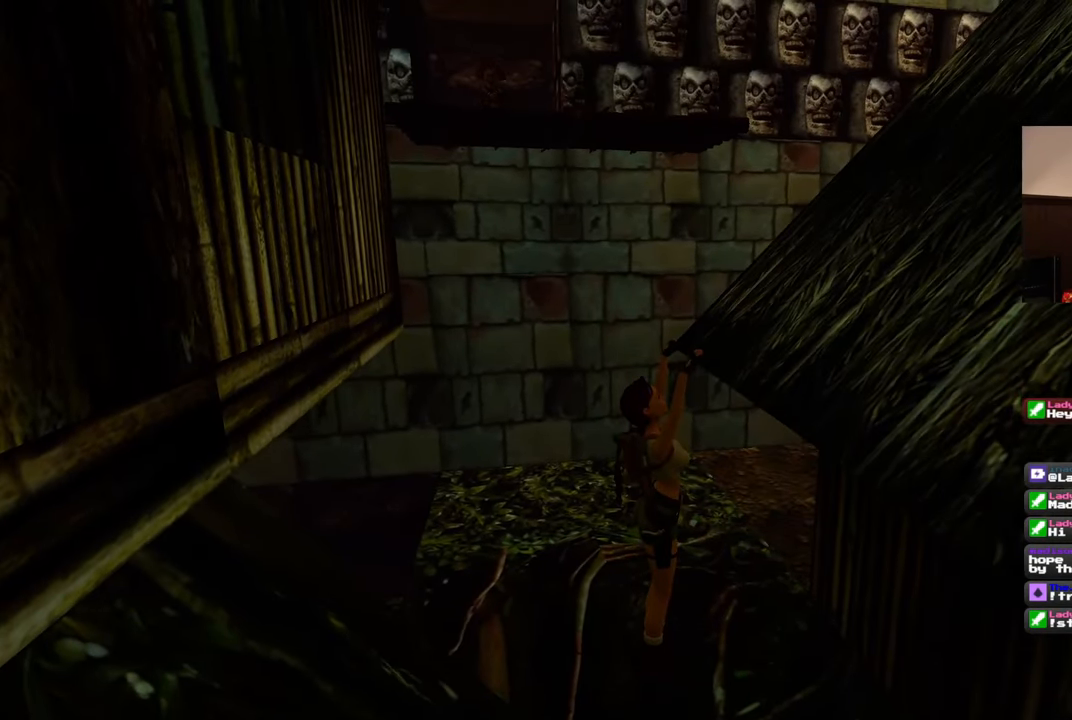
{"dt_ms": 500, "buttons": [], "left_stick": "center", "right_stick": "center", "events": [[350, "CIRCLE", "down"], [467, "CIRCLE", "up"]]}
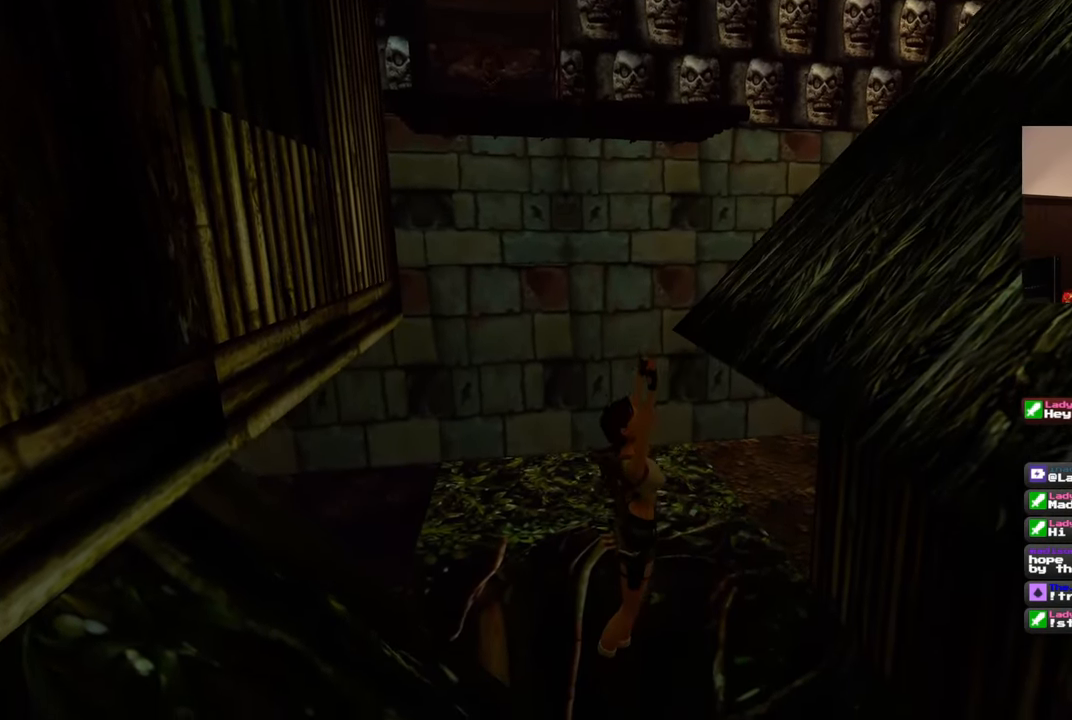
{"dt_ms": 500, "buttons": [], "left_stick": "up", "right_stick": "center", "events": [[200, "left_stick", "up-left"], [433, "left_stick", "up"]]}
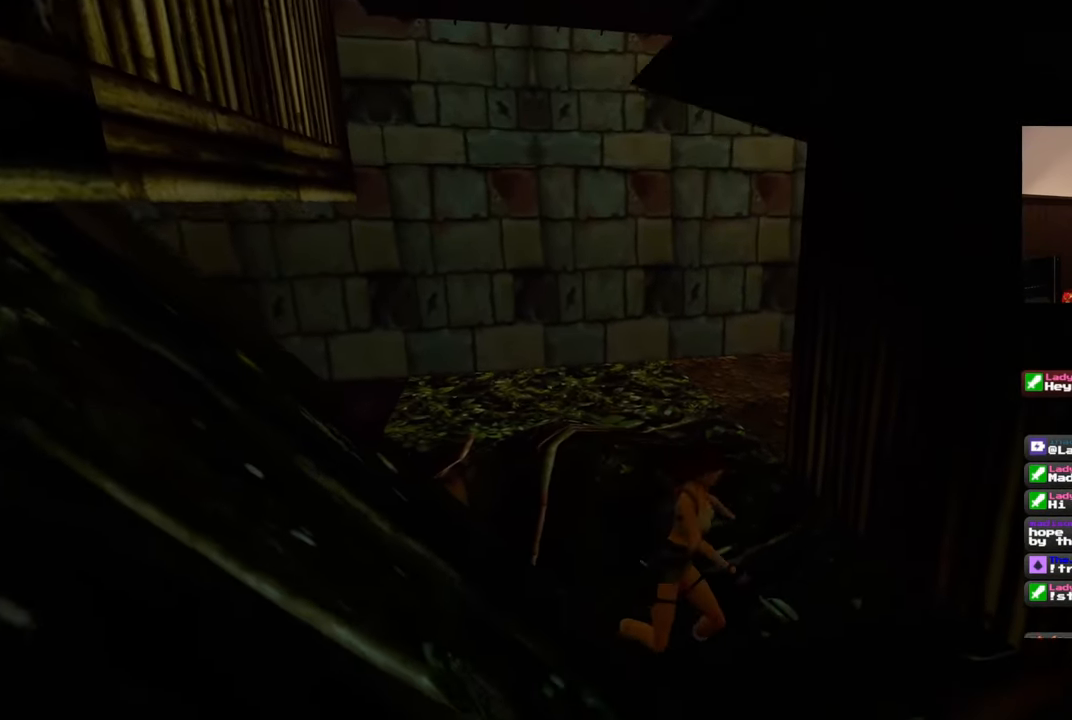
{"dt_ms": 500, "buttons": [], "left_stick": "center", "right_stick": "center", "events": [[217, "left_stick", "up-left"], [300, "right_stick", "right"], [450, "left_stick", "center"], [450, "right_stick", "center"]]}
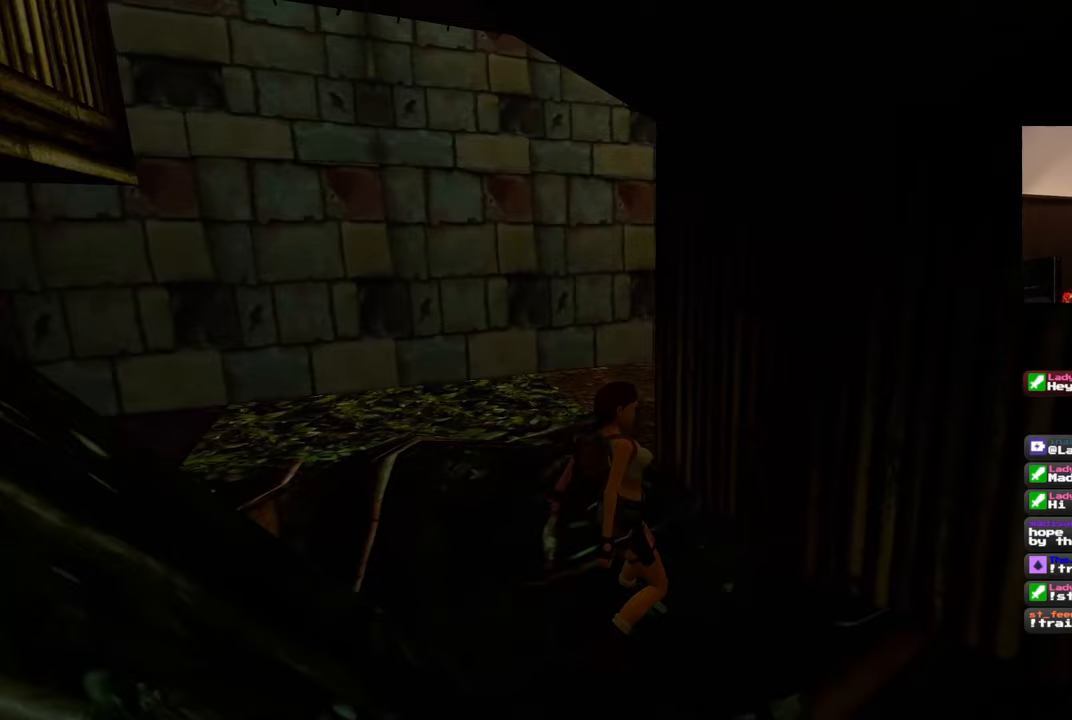
{"dt_ms": 500, "buttons": [], "left_stick": "right", "right_stick": "right", "events": [[133, "right_stick", "right"], [150, "left_stick", "right"]]}
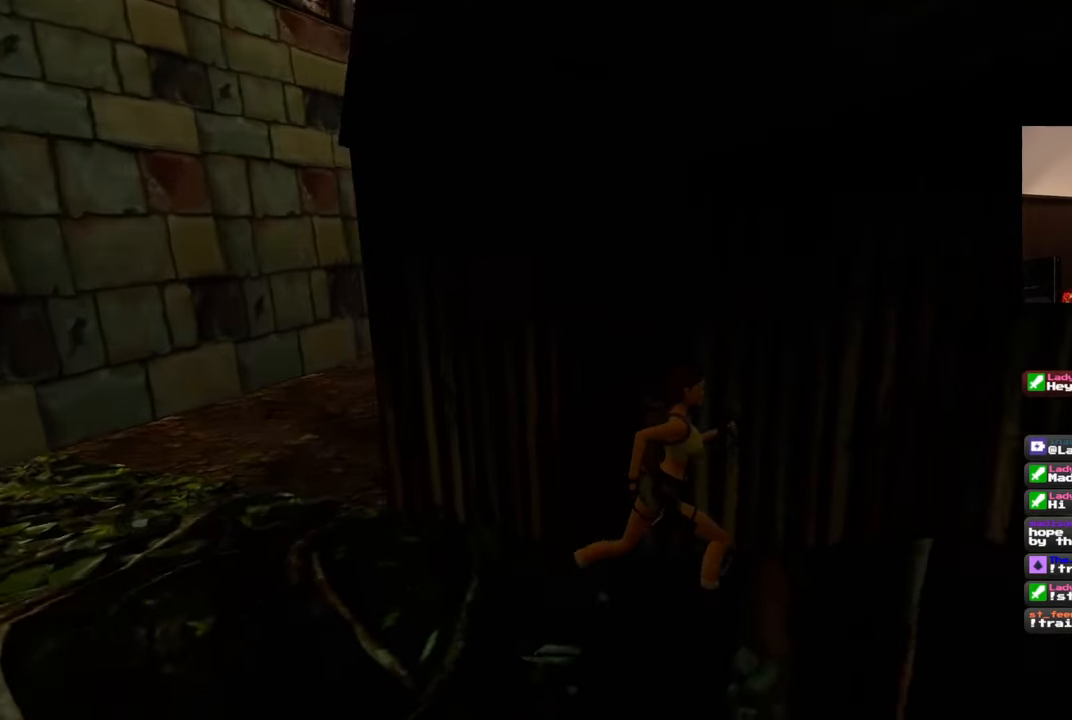
{"dt_ms": 500, "buttons": [], "left_stick": "up-right", "right_stick": "center", "events": [[117, "left_stick", "up-right"], [283, "right_stick", "down-right"], [433, "right_stick", "center"]]}
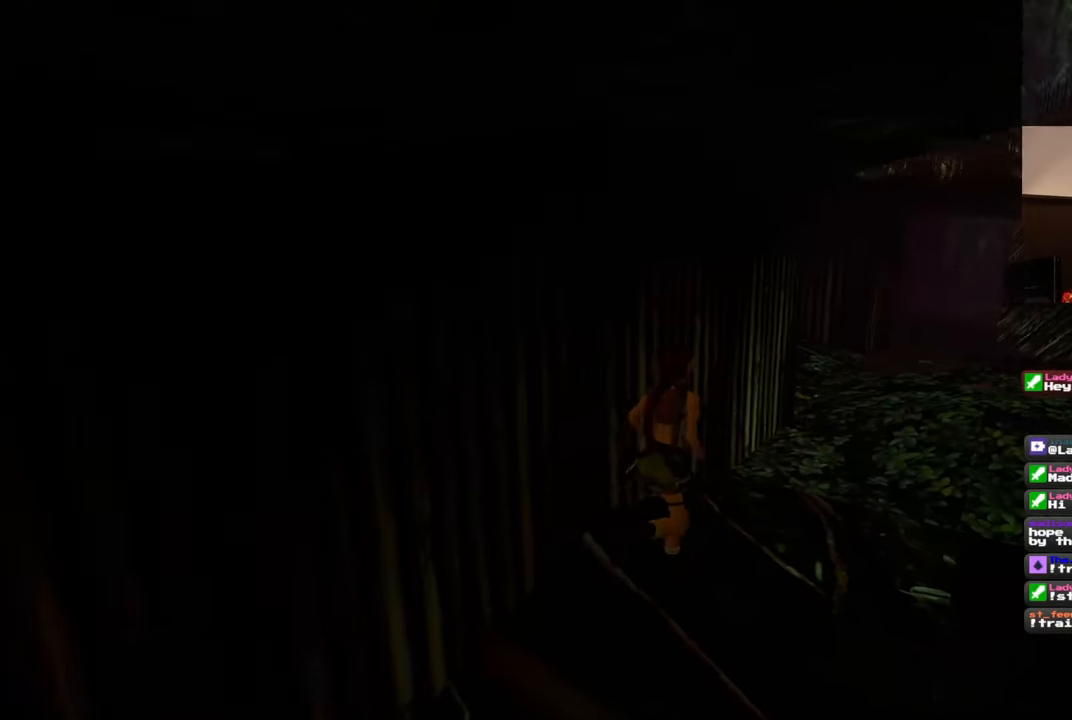
{"dt_ms": 1000, "buttons": [], "left_stick": "up-right", "right_stick": "center", "events": [[517, "right_stick", "left"], [617, "right_stick", "center"]]}
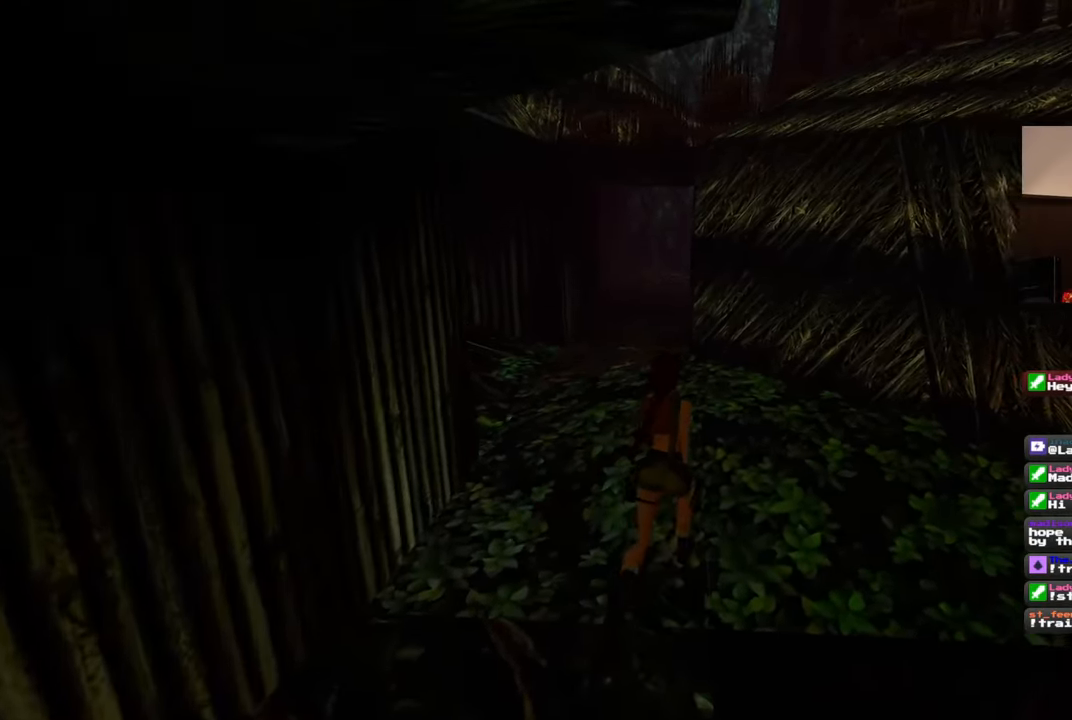
{"dt_ms": 500, "buttons": [], "left_stick": "right", "right_stick": "left", "events": [[33, "right_stick", "left"], [300, "left_stick", "right"]]}
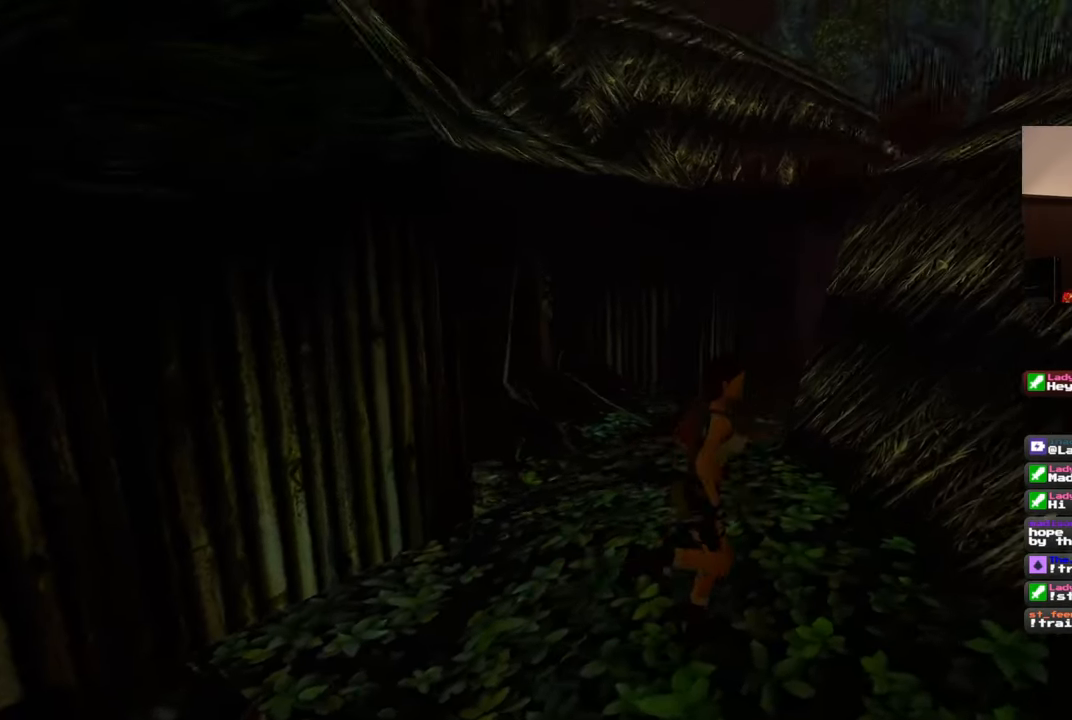
{"dt_ms": 500, "buttons": ["SQUARE"], "left_stick": "up", "right_stick": "center", "events": [[317, "left_stick", "up"], [383, "right_stick", "center"], [483, "SQUARE", "down"]]}
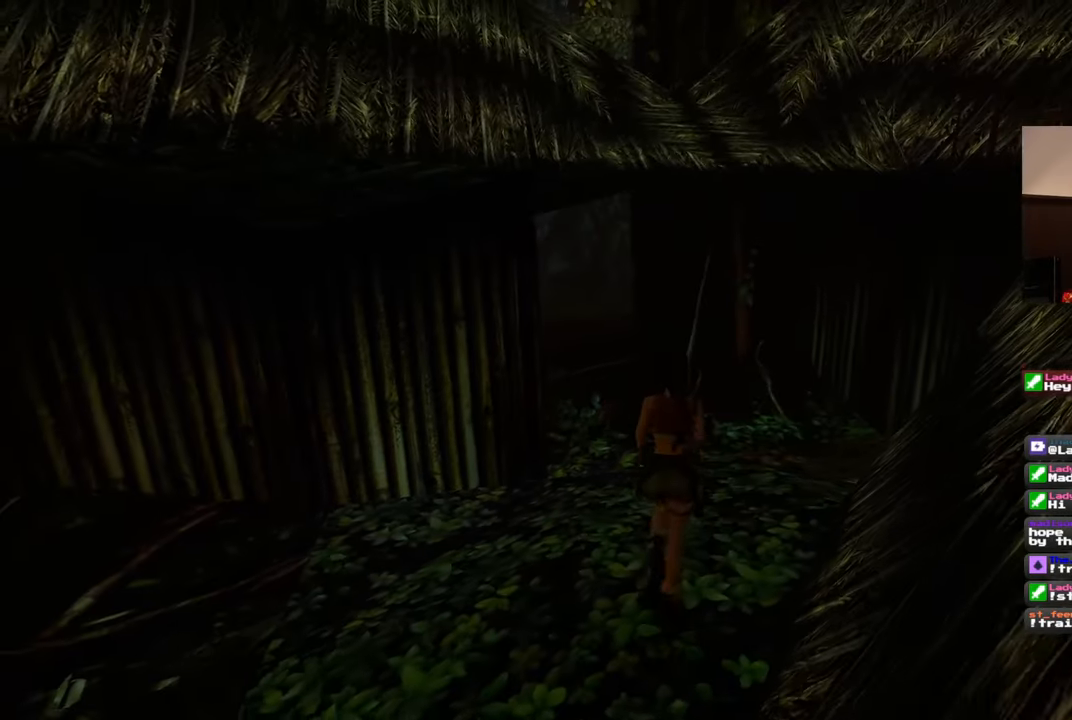
{"dt_ms": 500, "buttons": [], "left_stick": "center", "right_stick": "center", "events": [[267, "SQUARE", "up"], [367, "left_stick", "center"]]}
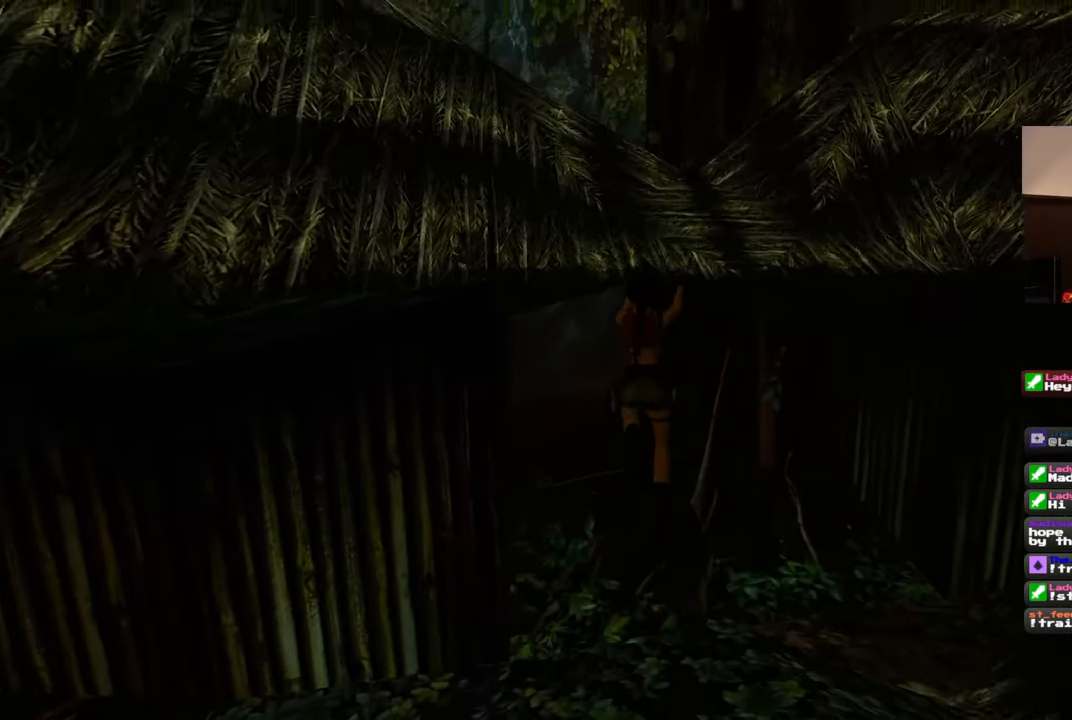
{"dt_ms": 500, "buttons": [], "left_stick": "center", "right_stick": "center", "events": []}
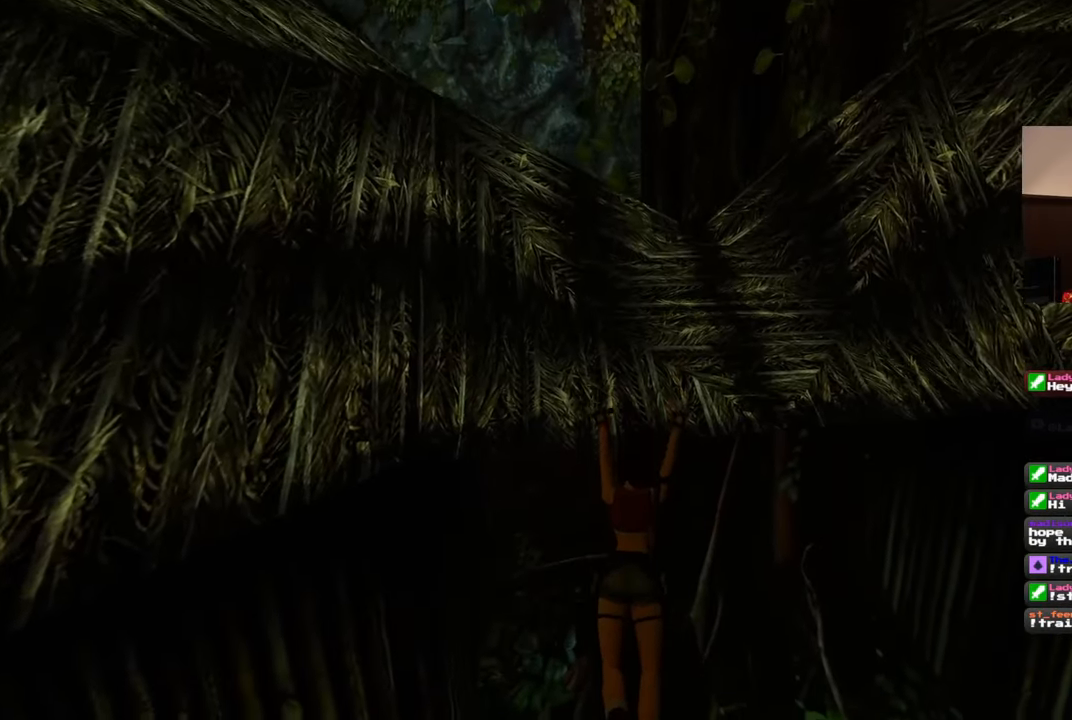
{"dt_ms": 500, "buttons": [], "left_stick": "center", "right_stick": "center", "events": []}
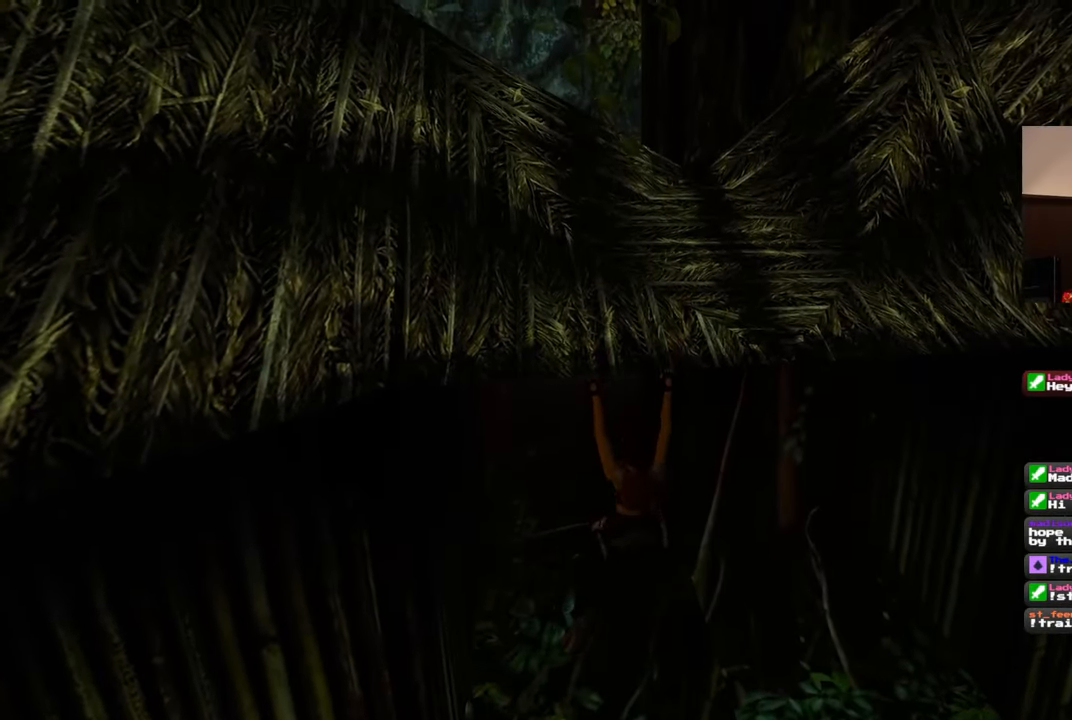
{"dt_ms": 500, "buttons": [], "left_stick": "center", "right_stick": "center", "events": [[133, "left_stick", "up"], [233, "left_stick", "center"], [400, "left_stick", "up"], [500, "left_stick", "center"]]}
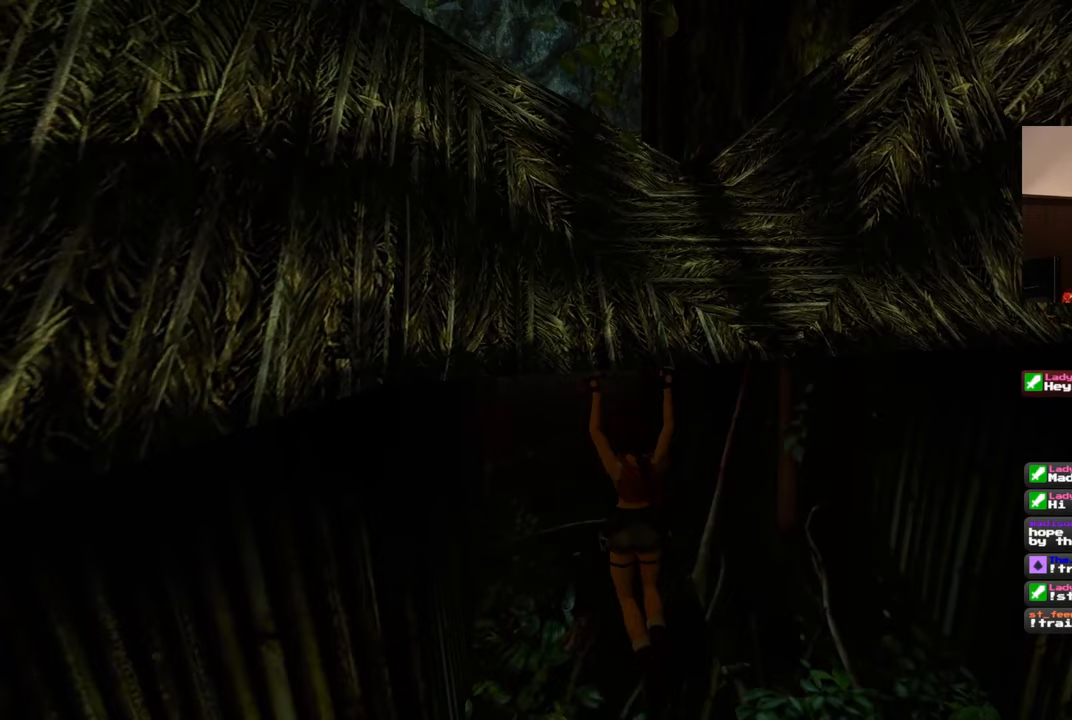
{"dt_ms": 500, "buttons": [], "left_stick": "up", "right_stick": "center", "events": [[117, "left_stick", "up"], [217, "left_stick", "center"], [300, "left_stick", "up"], [400, "left_stick", "center"], [467, "left_stick", "up"]]}
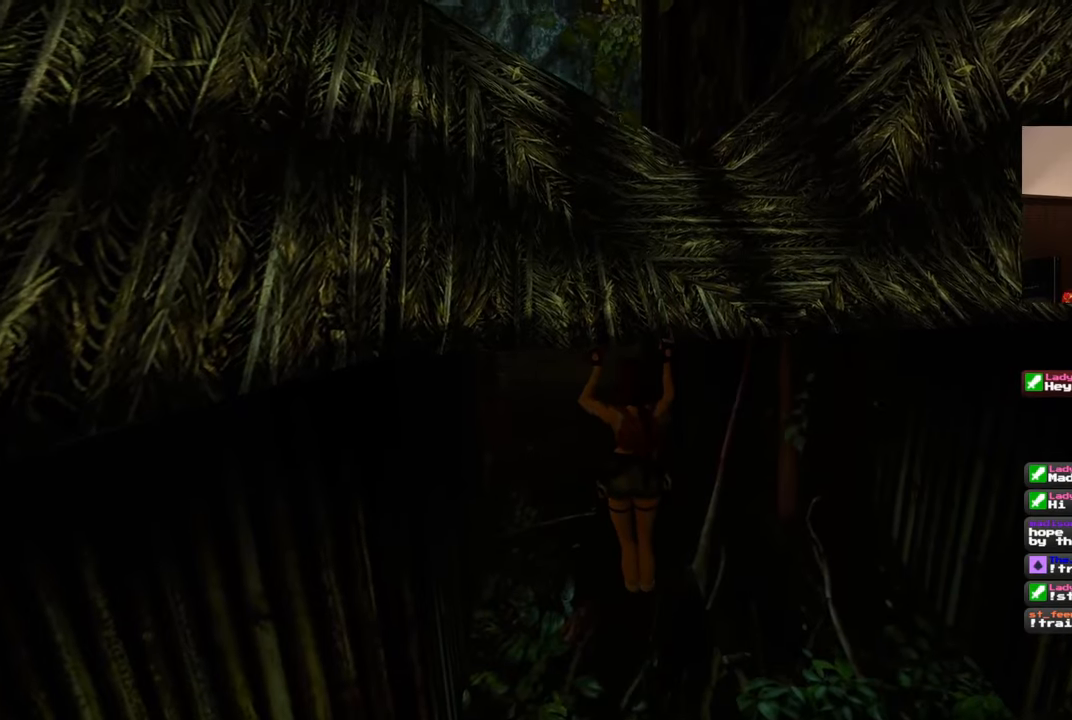
{"dt_ms": 500, "buttons": [], "left_stick": "center", "right_stick": "center", "events": [[100, "left_stick", "center"], [167, "left_stick", "up"], [283, "left_stick", "center"]]}
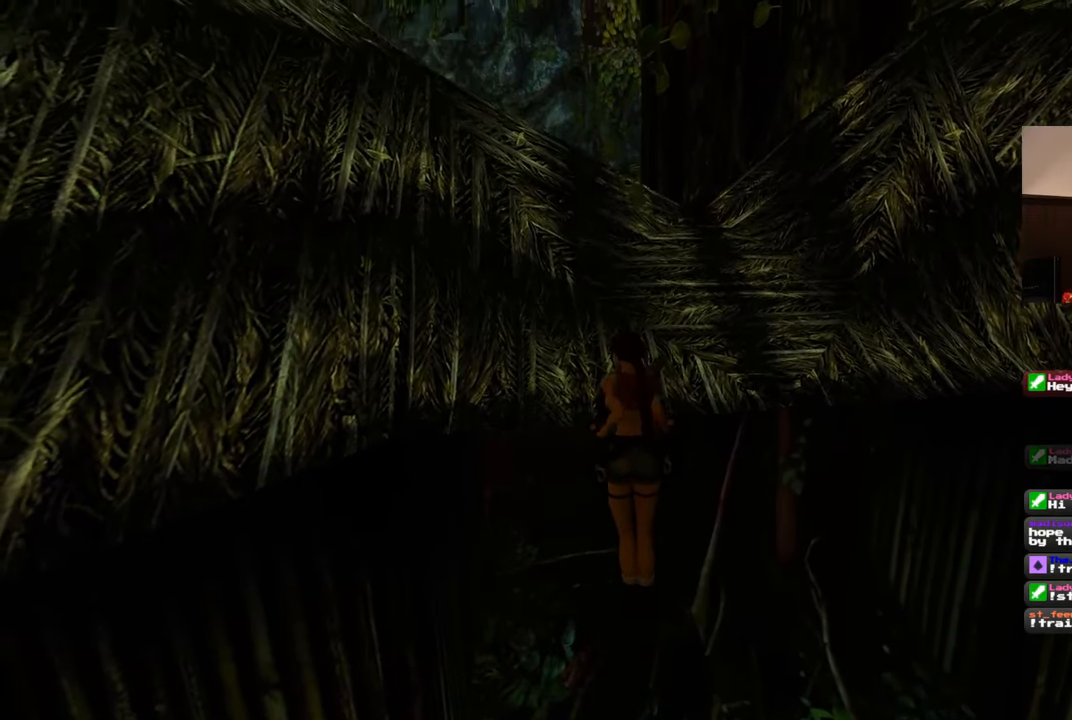
{"dt_ms": 500, "buttons": [], "left_stick": "center", "right_stick": "up", "events": [[100, "right_stick", "left"], [483, "right_stick", "up"]]}
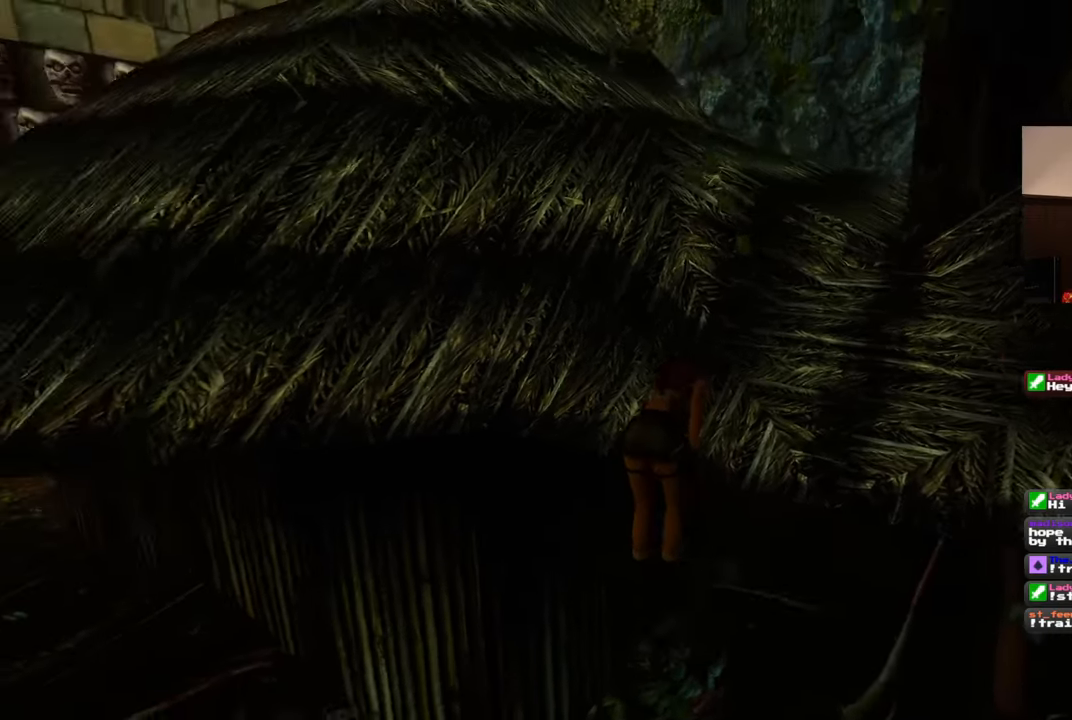
{"dt_ms": 500, "buttons": [], "left_stick": "right", "right_stick": "center", "events": [[33, "right_stick", "center"], [217, "left_stick", "right"]]}
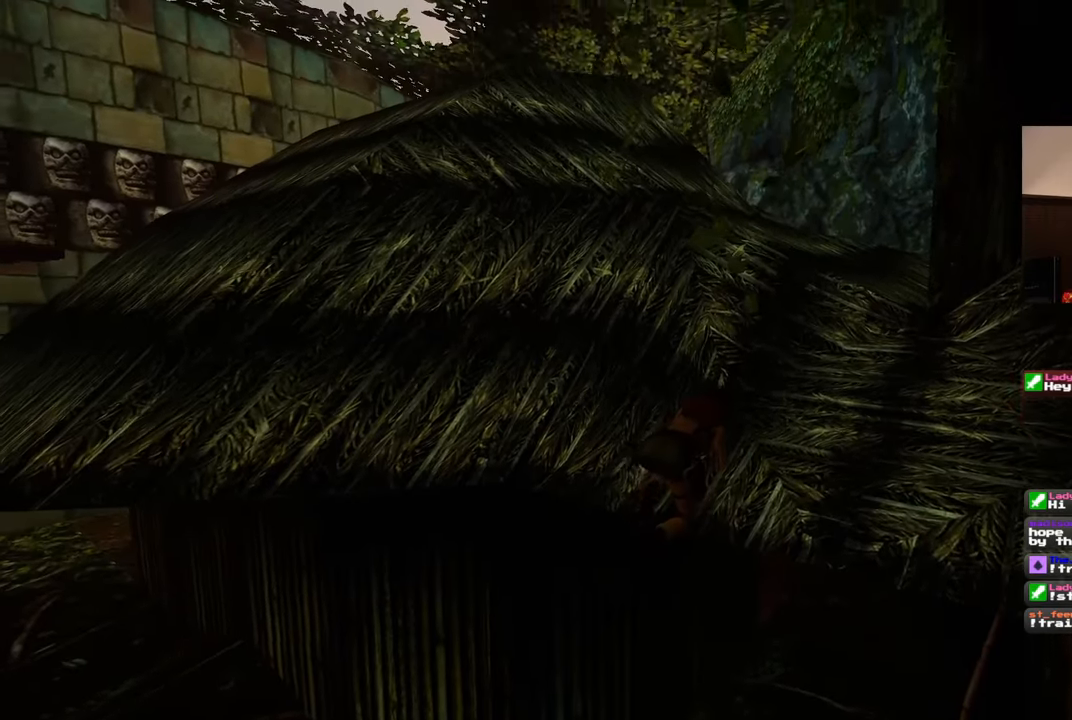
{"dt_ms": 500, "buttons": [], "left_stick": "center", "right_stick": "center", "events": [[33, "right_stick", "left"], [167, "right_stick", "center"], [317, "left_stick", "center"]]}
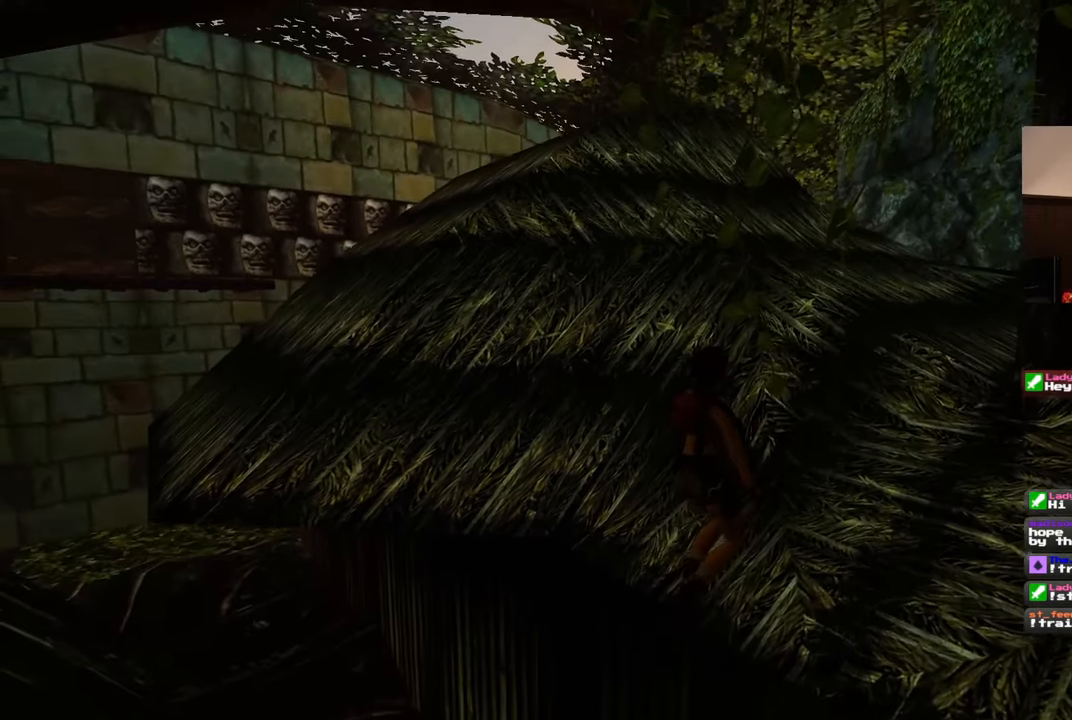
{"dt_ms": 500, "buttons": ["SQUARE"], "left_stick": "up-right", "right_stick": "center", "events": [[83, "SQUARE", "down"], [183, "left_stick", "up"], [333, "left_stick", "up-right"]]}
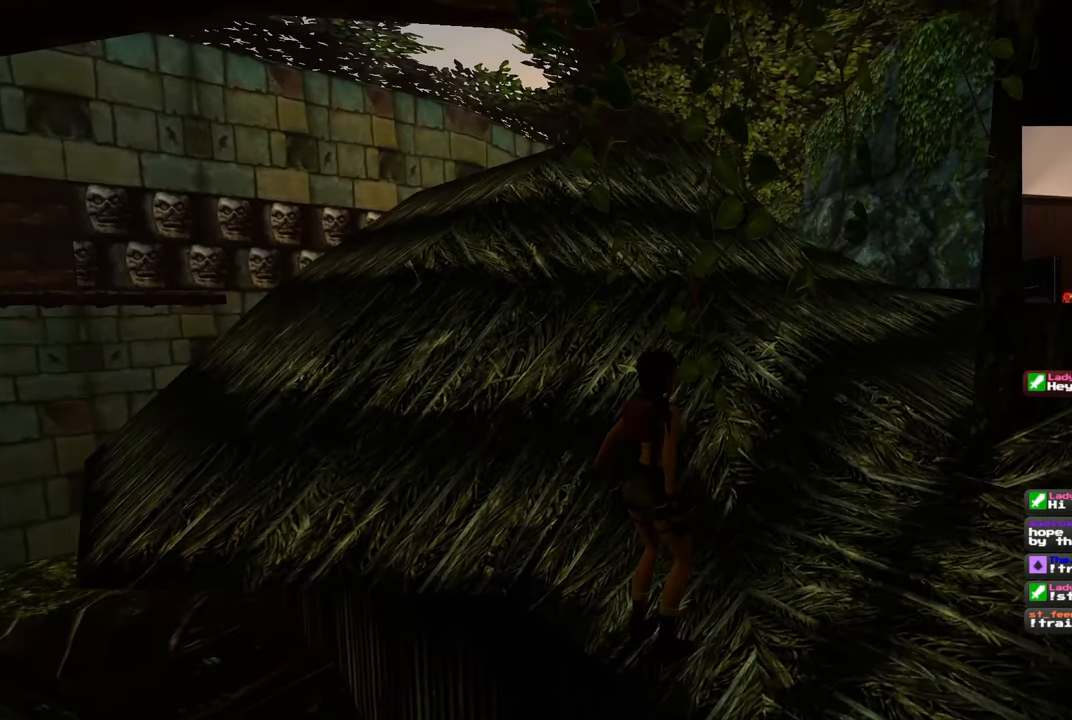
{"dt_ms": 500, "buttons": [], "left_stick": "up", "right_stick": "center", "events": [[350, "left_stick", "up"], [433, "SQUARE", "up"]]}